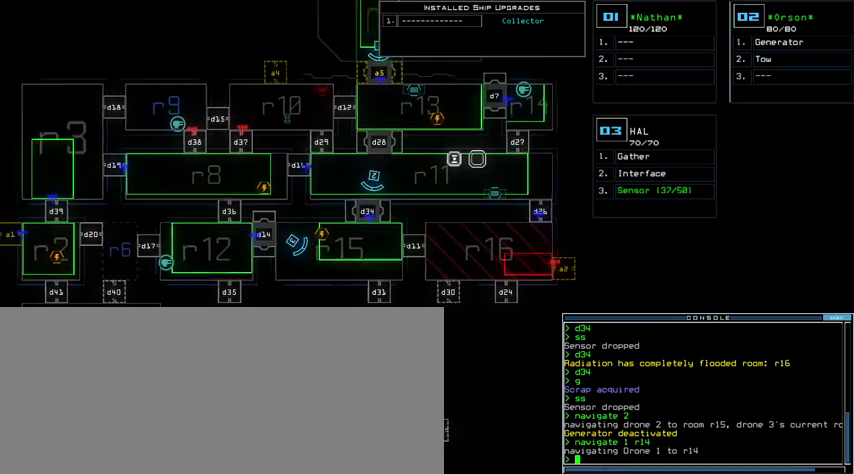
Gameplay with keyboard; each line is a JSON object with the keys held at the frame after it. "events" lists presses ("down") and releases ("up") of ".", "0", "1", "2", "3", "4", "5", "6", "7", "8", "9", "a", "b", "backspace", "c", "caps_lock", "comma", "ctrl_l", "ctrl_r", "d", "down", "e", "equals", "escape", "f", "g", "h", "i", "j", "k", "l", "left", "m", "minus", "n", "o", "p", "q", "quote", "r", "return", "right", "s", "semicolon", "shift_l", "shift_r", "space", "t", "tab", "tilde", "u", "up", "v", "w", "x", "y" and "z" between this image and that frame as [ms after this image, input, new state], when the widget could be followed in between. No other keys are recorded. Mouse input is not recorded. Not read: other_keys.
{"keys": [], "events": [[300, "left", "up"]]}
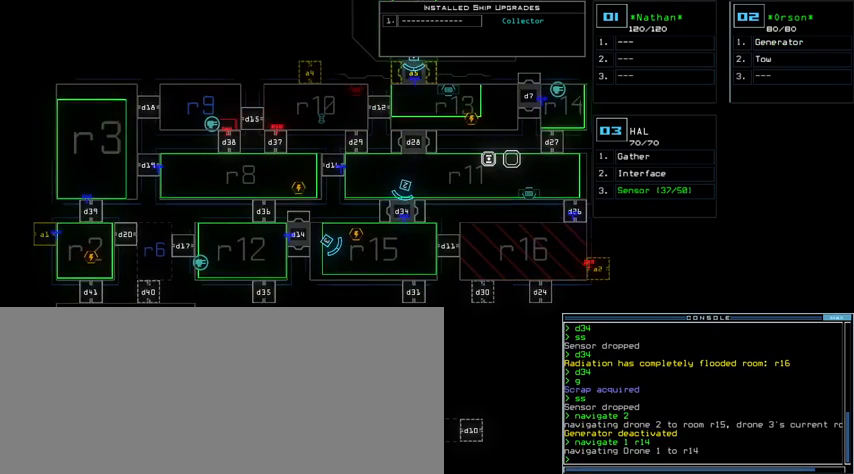
{"keys": [], "events": []}
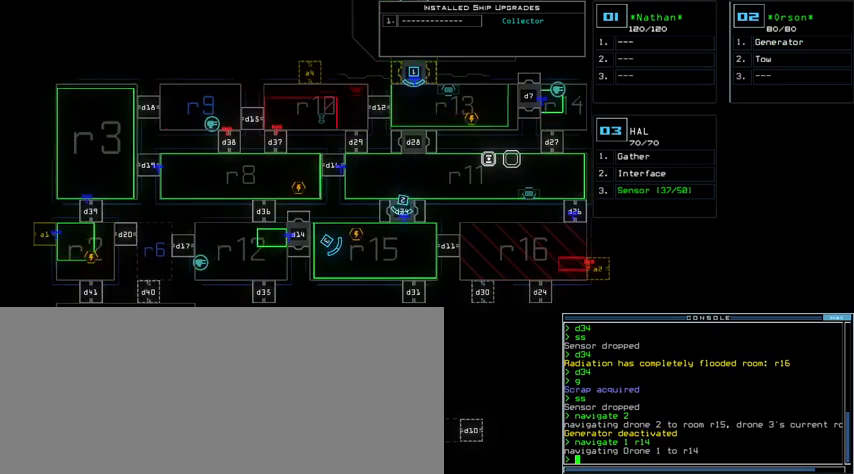
{"keys": ["2"], "events": [[167, "g", "down"], [233, "e", "down"], [300, "g", "up"], [367, "e", "up"], [367, "space", "down"], [433, "space", "up"], [500, "2", "down"]]}
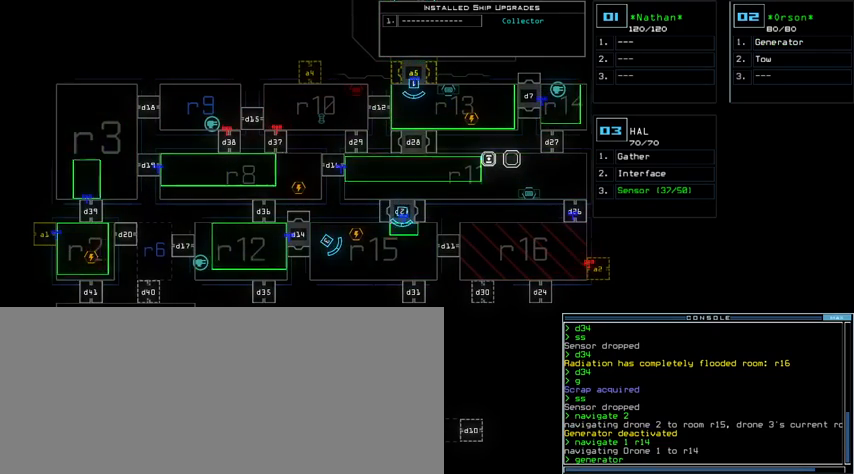
{"keys": ["return"], "events": [[67, "2", "up"], [500, "return", "down"]]}
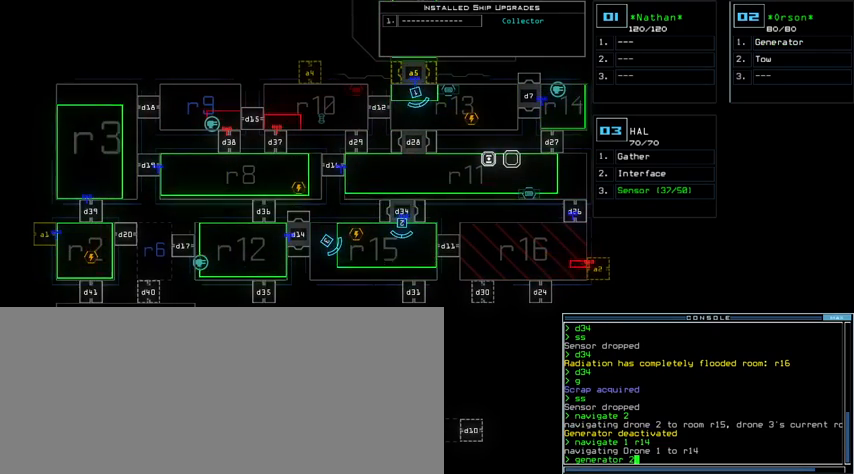
{"keys": [], "events": [[67, "return", "up"]]}
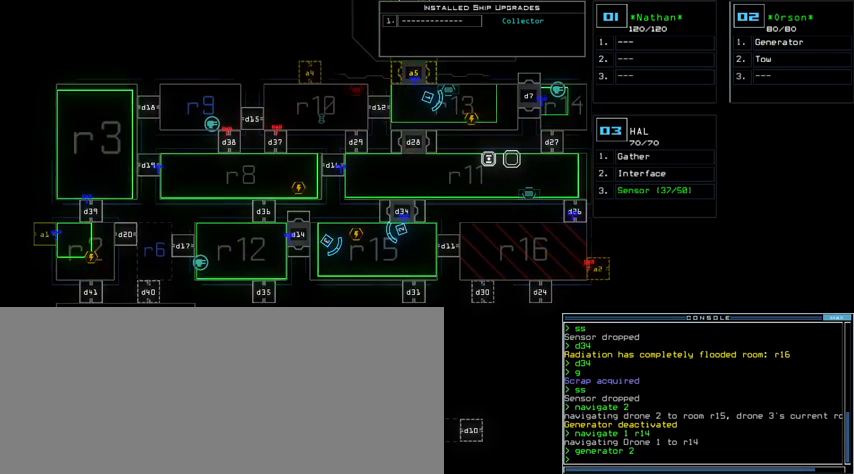
{"keys": [], "events": []}
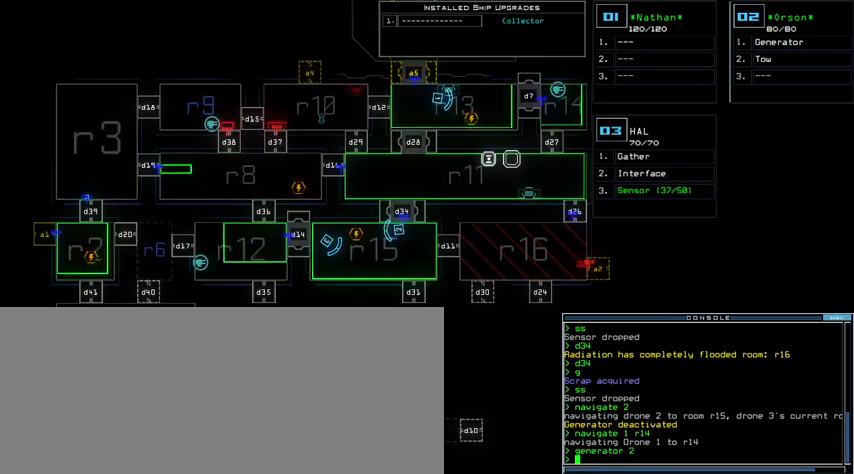
{"keys": [], "events": []}
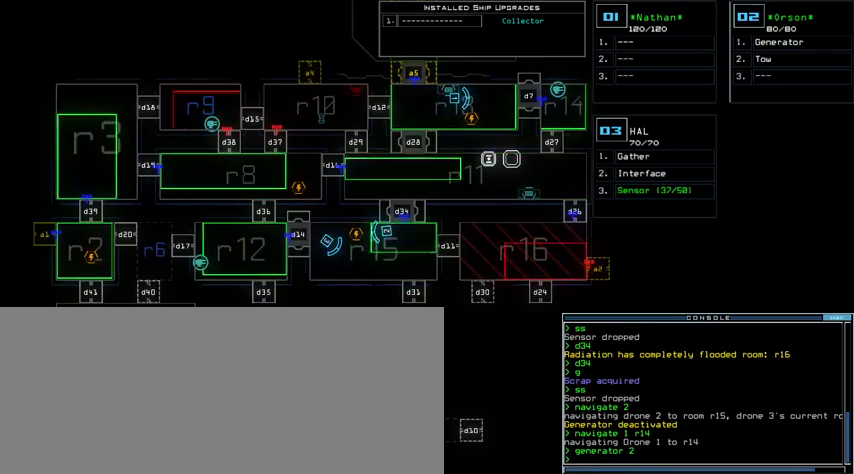
{"keys": [], "events": []}
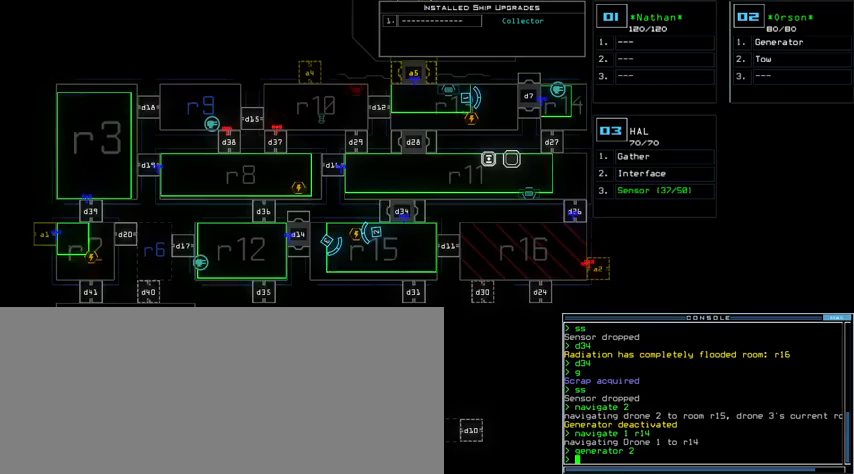
{"keys": [], "events": []}
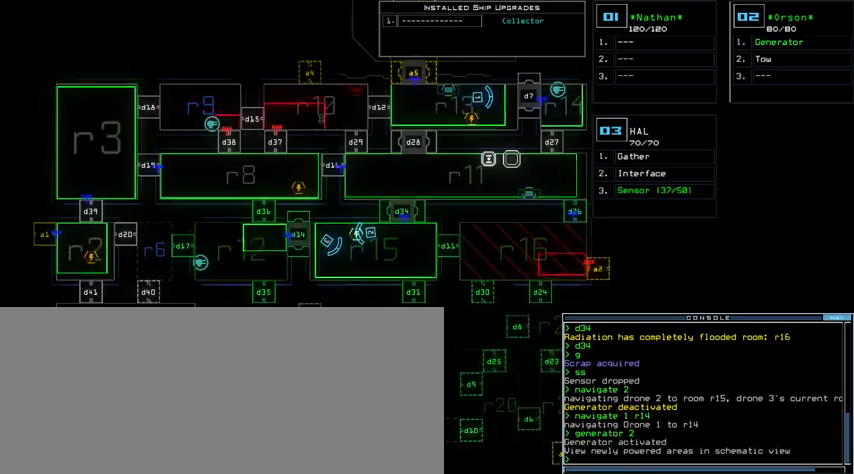
{"keys": ["space"], "events": [[67, "3", "down"], [133, "3", "up"], [133, "right", "down"], [133, "up", "down"], [367, "right", "up"], [433, "up", "up"], [467, "space", "down"]]}
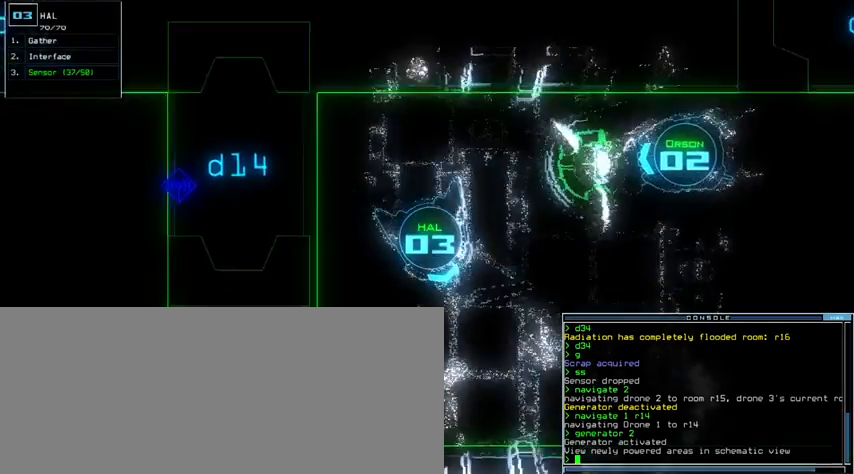
{"keys": ["down"], "events": [[67, "space", "up"], [367, "down", "down"]]}
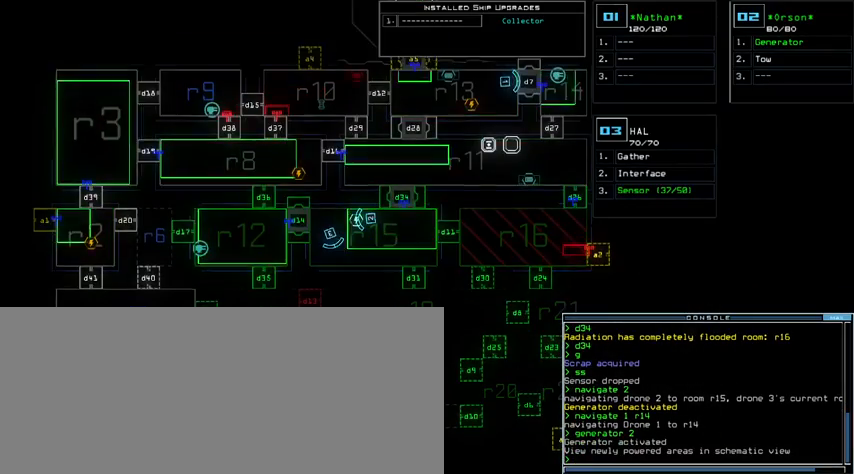
{"keys": [], "events": [[367, "down", "up"]]}
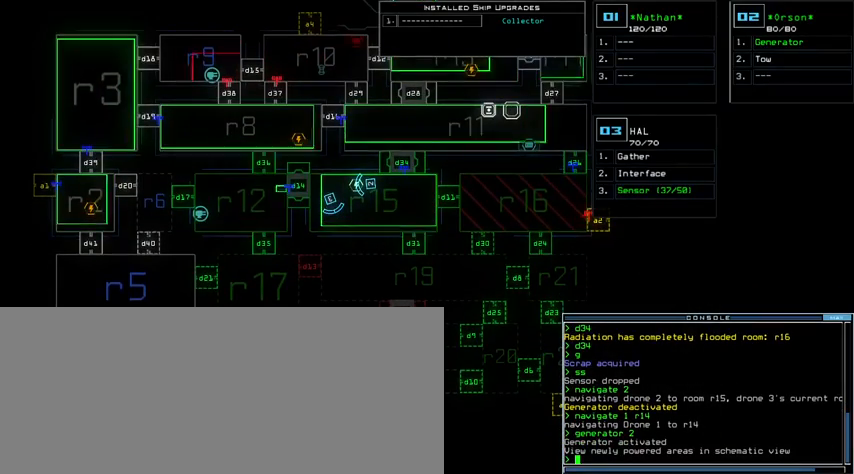
{"keys": ["j"], "events": [[500, "j", "down"]]}
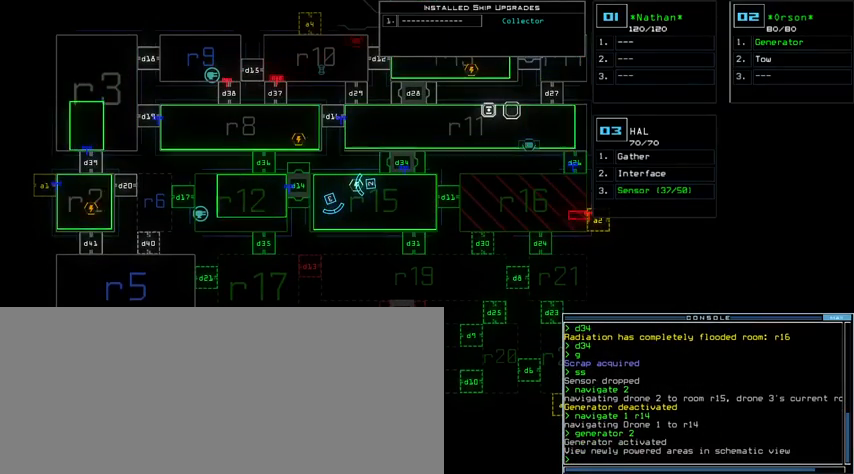
{"keys": [], "events": [[100, "e", "down"], [100, "j", "up"], [167, "e", "up"], [233, "e", "down"], [300, "e", "up"], [433, "e", "down"], [467, "e", "up"]]}
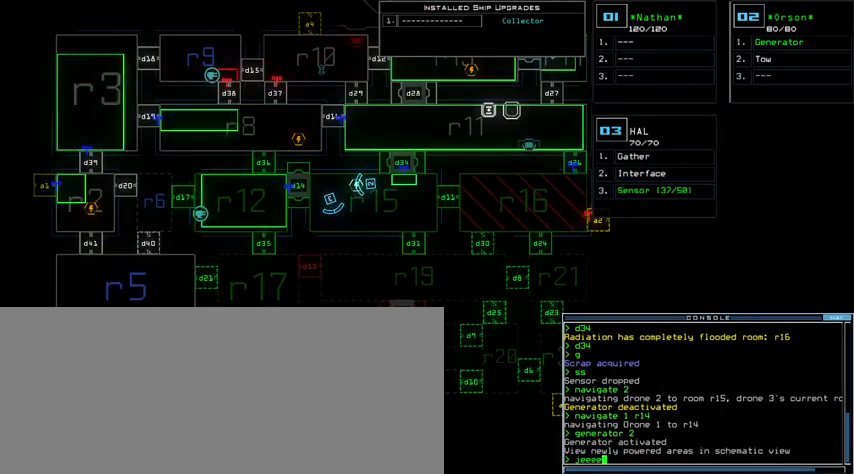
{"keys": [], "events": [[100, "e", "down"], [167, "e", "up"], [400, "z", "down"], [433, "z", "up"]]}
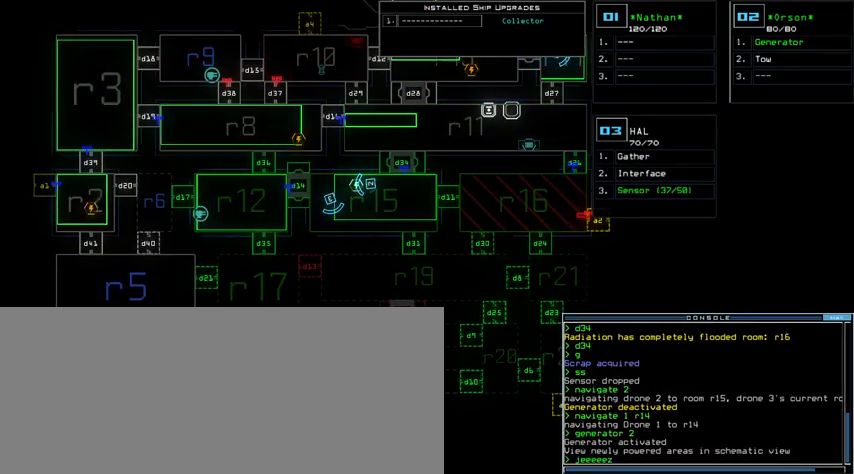
{"keys": [], "events": [[33, "z", "down"], [133, "z", "up"], [167, "z", "down"], [300, "z", "up"], [433, "return", "down"], [500, "return", "up"]]}
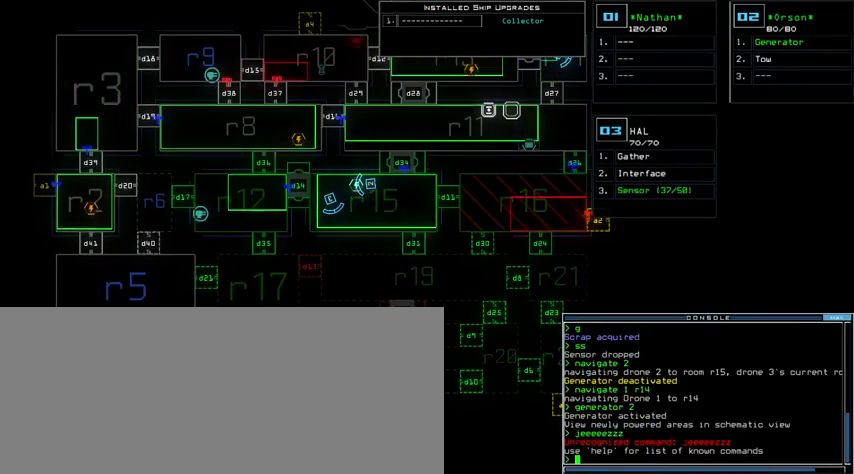
{"keys": [], "events": []}
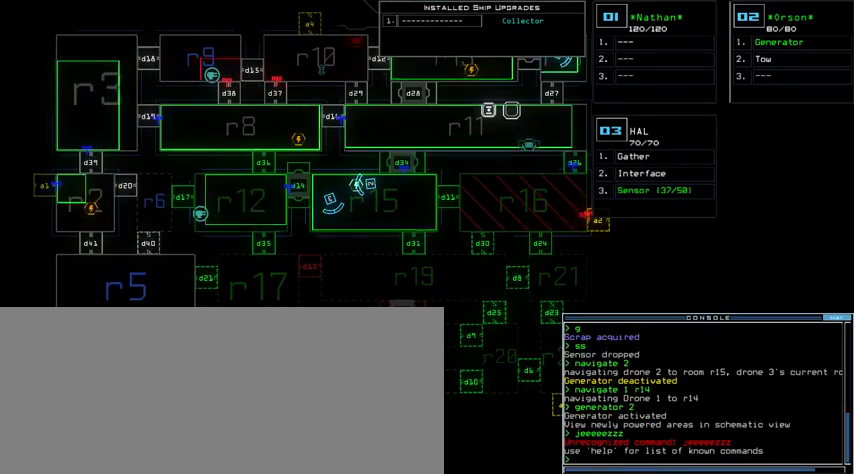
{"keys": ["right"], "events": [[100, "right", "down"]]}